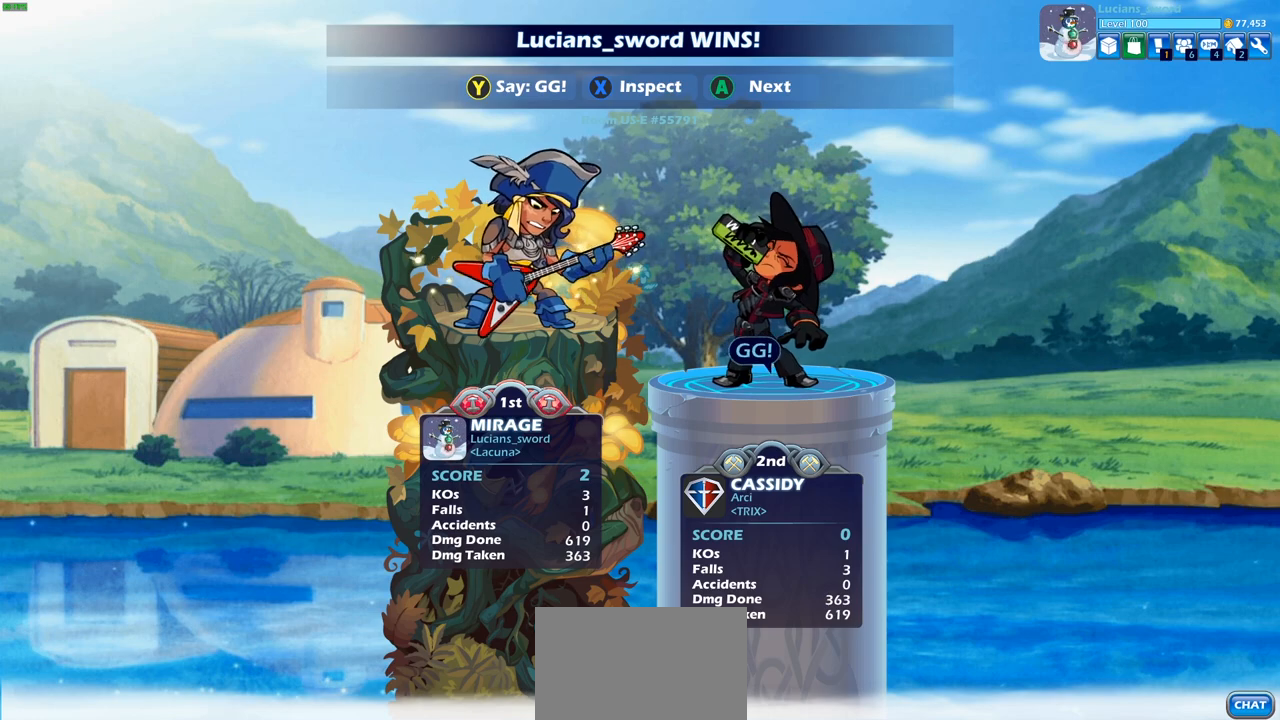
Gameplay with a controller (PlayStation layout); each line is a JSON object with the inputs held at the frame after it. "events" lists button and stick changes between this image and that frame as [ms after this image, input, new state], when the widget could be followed in between.
{"buttons": [], "left_stick": "center", "right_stick": "center", "events": [[183, "TRIANGLE", "down"], [283, "TRIANGLE", "up"]]}
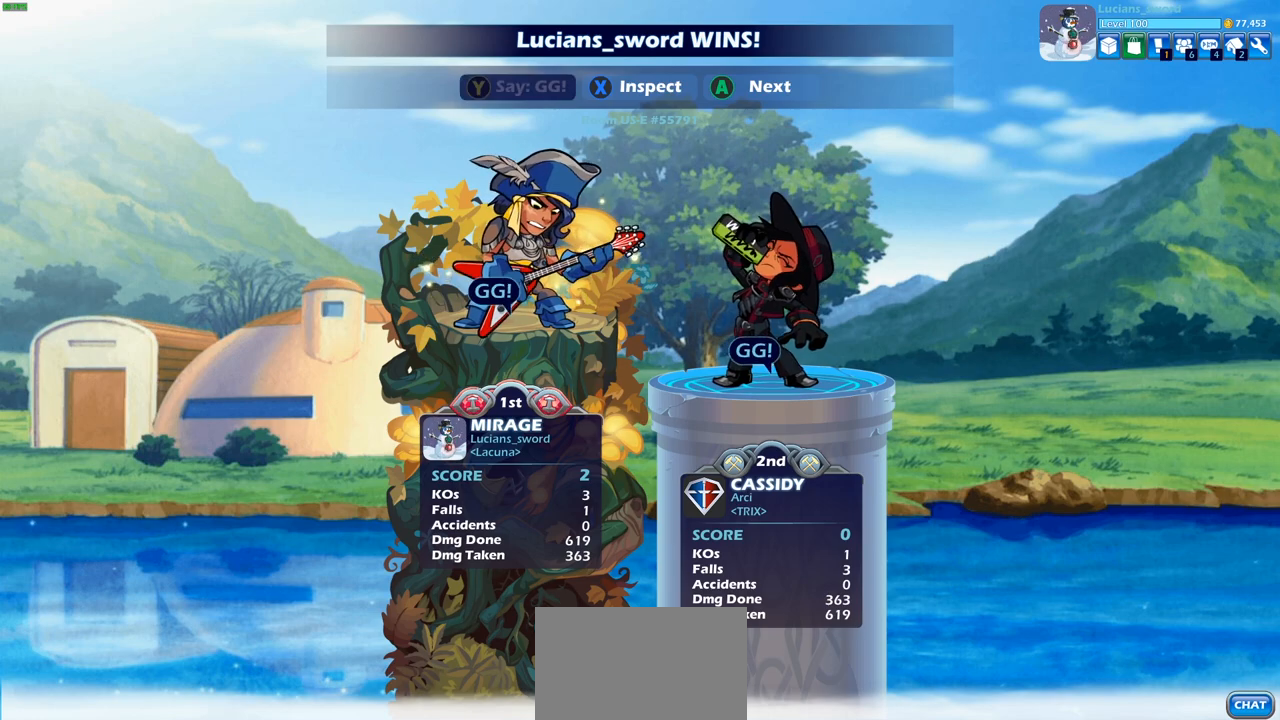
{"buttons": [], "left_stick": "center", "right_stick": "center", "events": []}
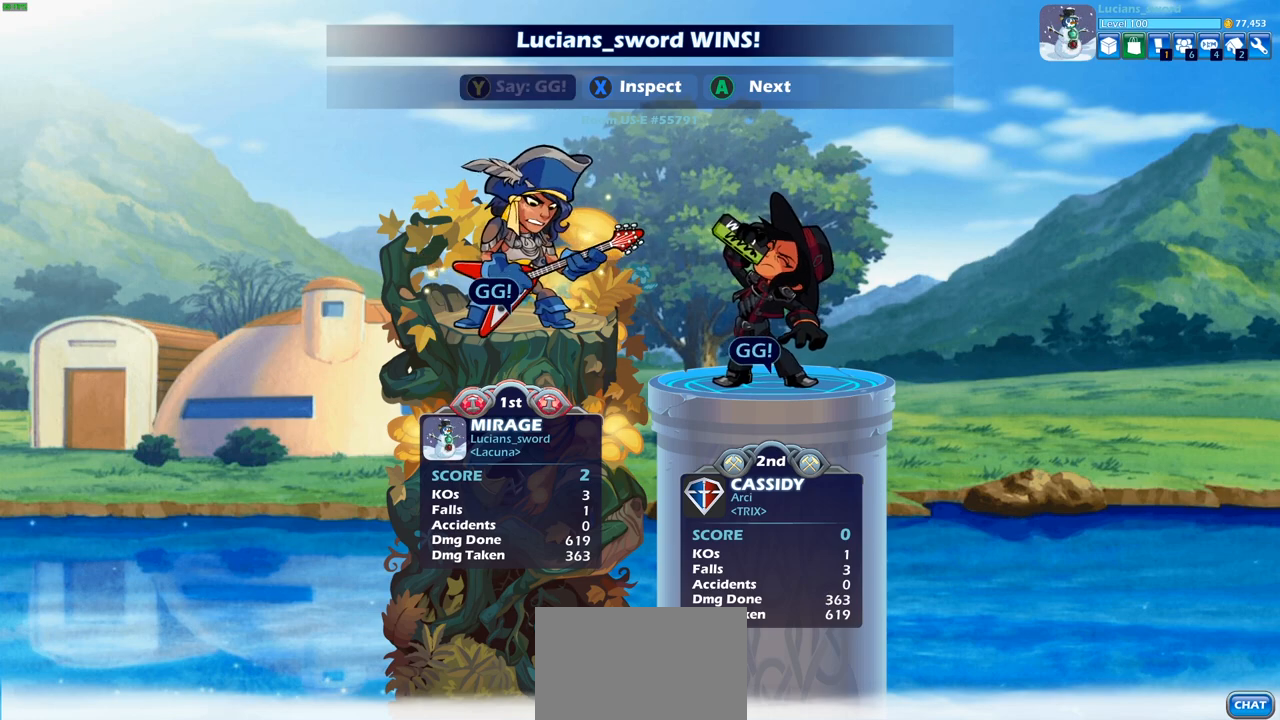
{"buttons": [], "left_stick": "center", "right_stick": "center", "events": []}
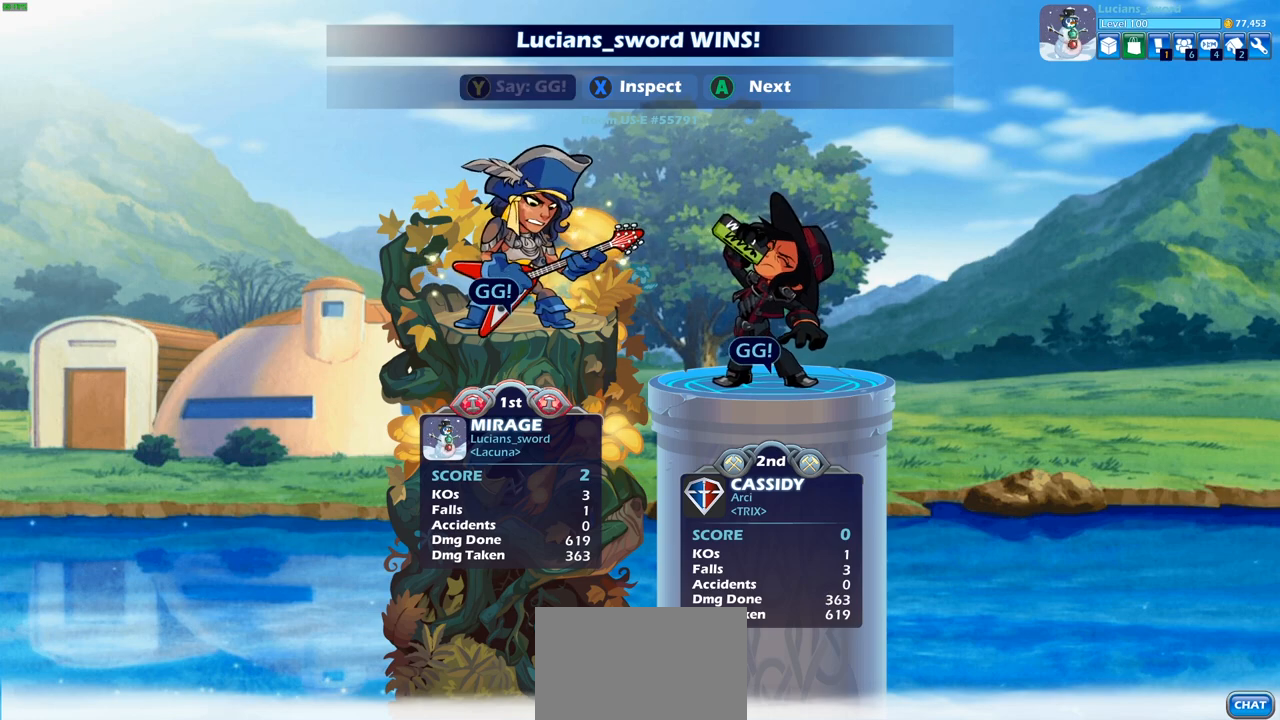
{"buttons": ["CROSS"], "left_stick": "center", "right_stick": "center", "events": [[183, "CROSS", "down"], [300, "CROSS", "up"], [483, "CROSS", "down"]]}
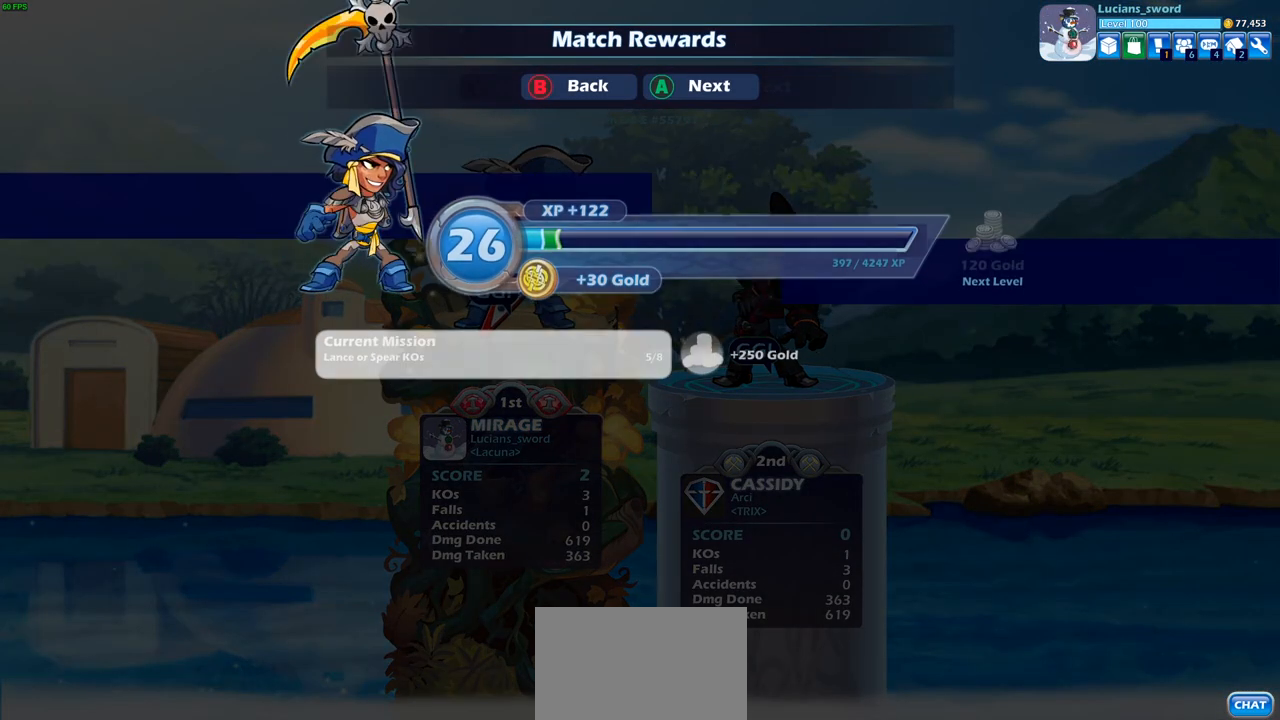
{"buttons": [], "left_stick": "center", "right_stick": "center", "events": [[83, "CROSS", "up"]]}
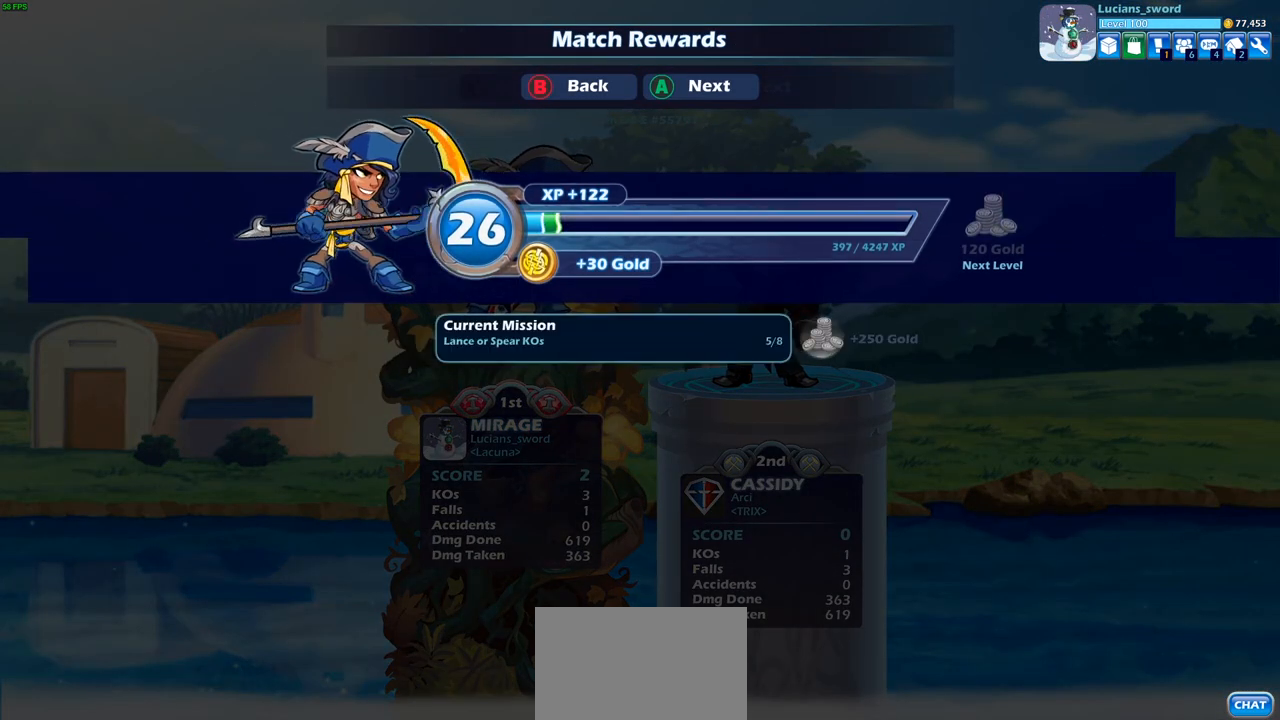
{"buttons": [], "left_stick": "center", "right_stick": "center", "events": []}
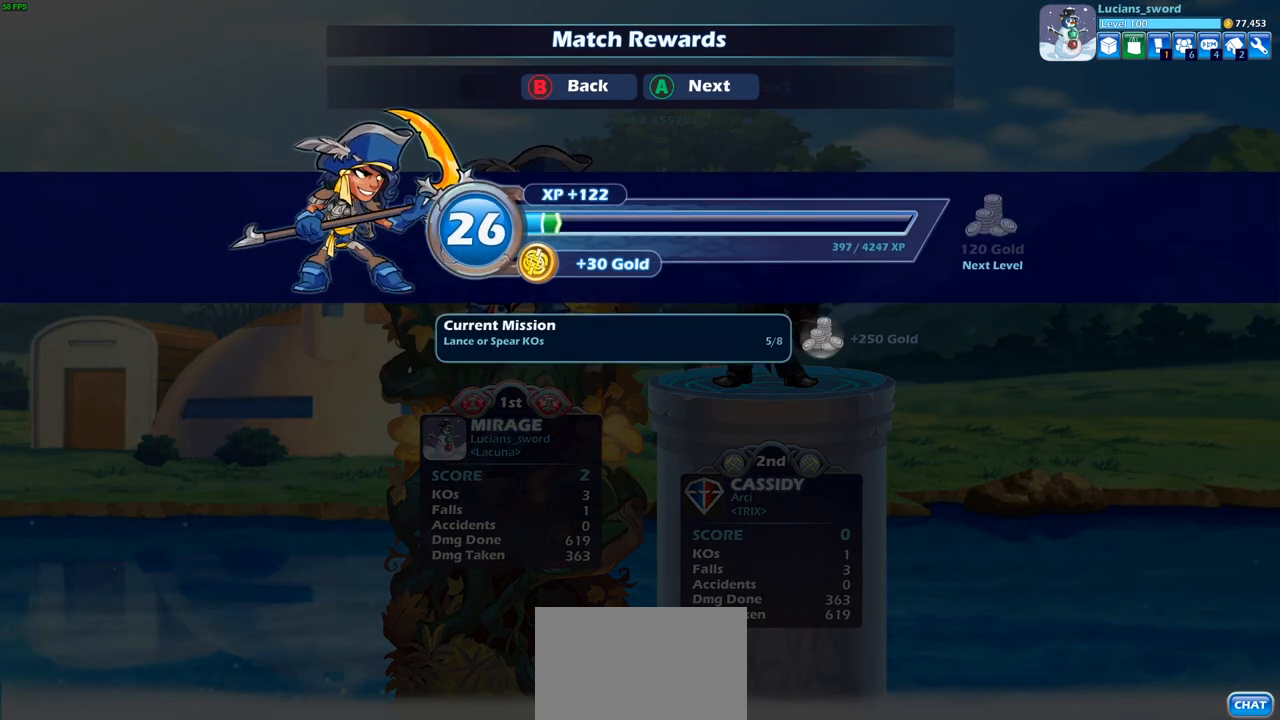
{"buttons": [], "left_stick": "center", "right_stick": "center", "events": [[83, "CROSS", "down"], [200, "CROSS", "up"]]}
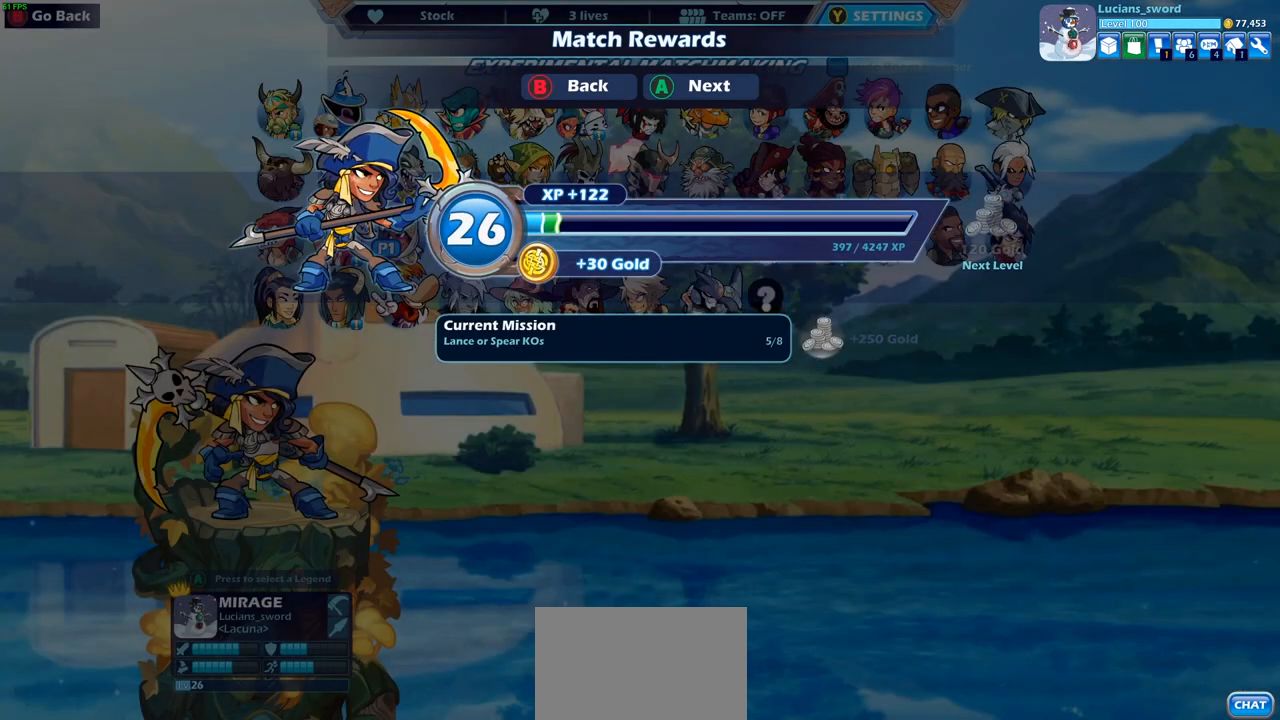
{"buttons": [], "left_stick": "center", "right_stick": "center", "events": []}
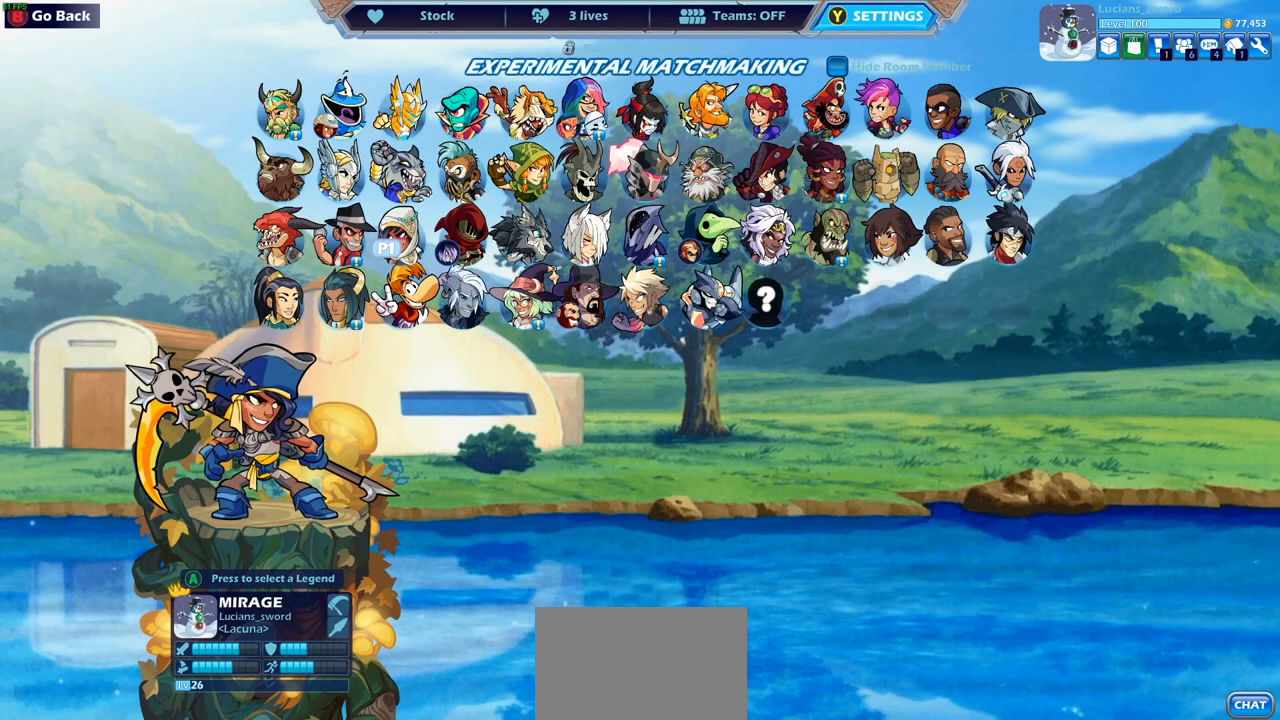
{"buttons": [], "left_stick": "center", "right_stick": "center", "events": []}
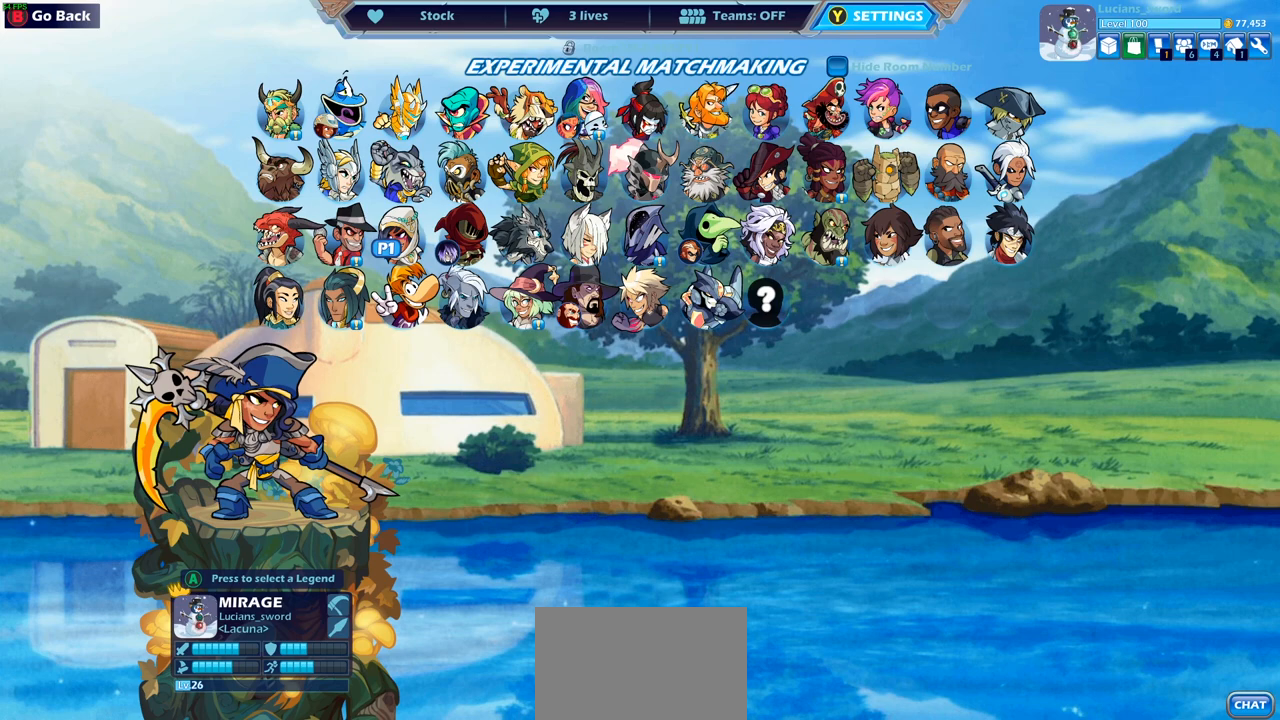
{"buttons": [], "left_stick": "center", "right_stick": "center", "events": []}
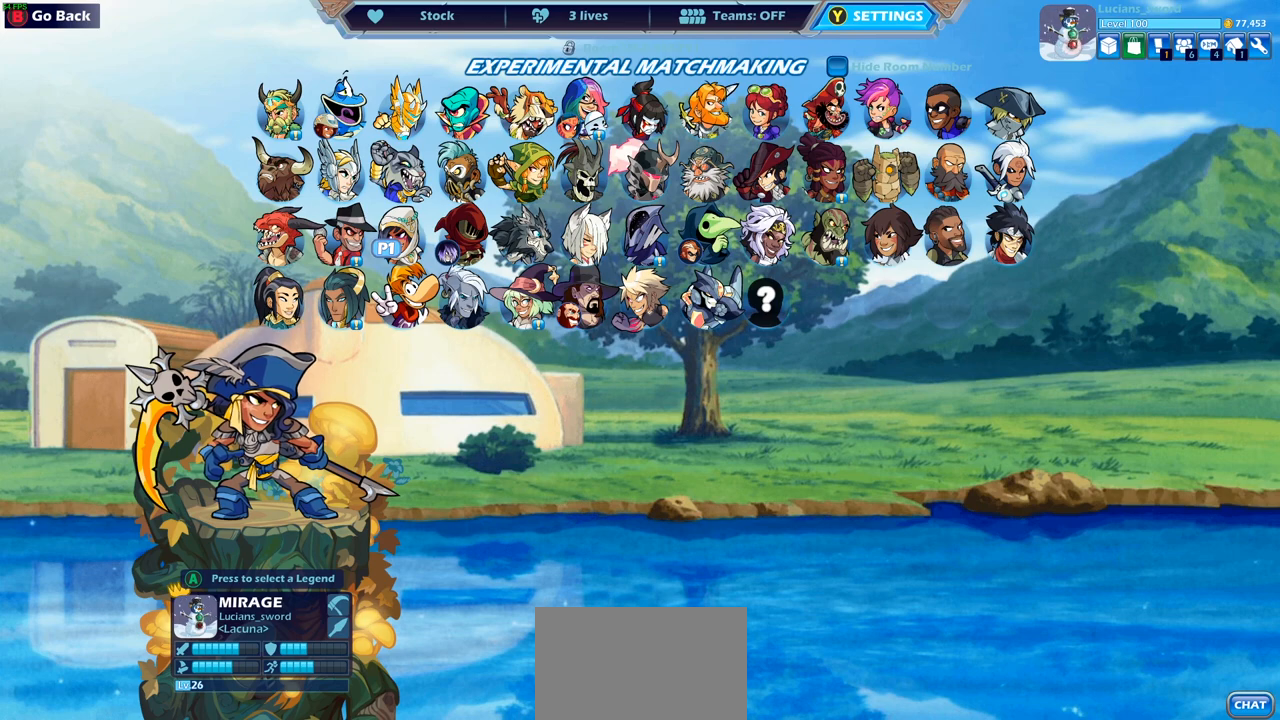
{"buttons": [], "left_stick": "center", "right_stick": "center", "events": []}
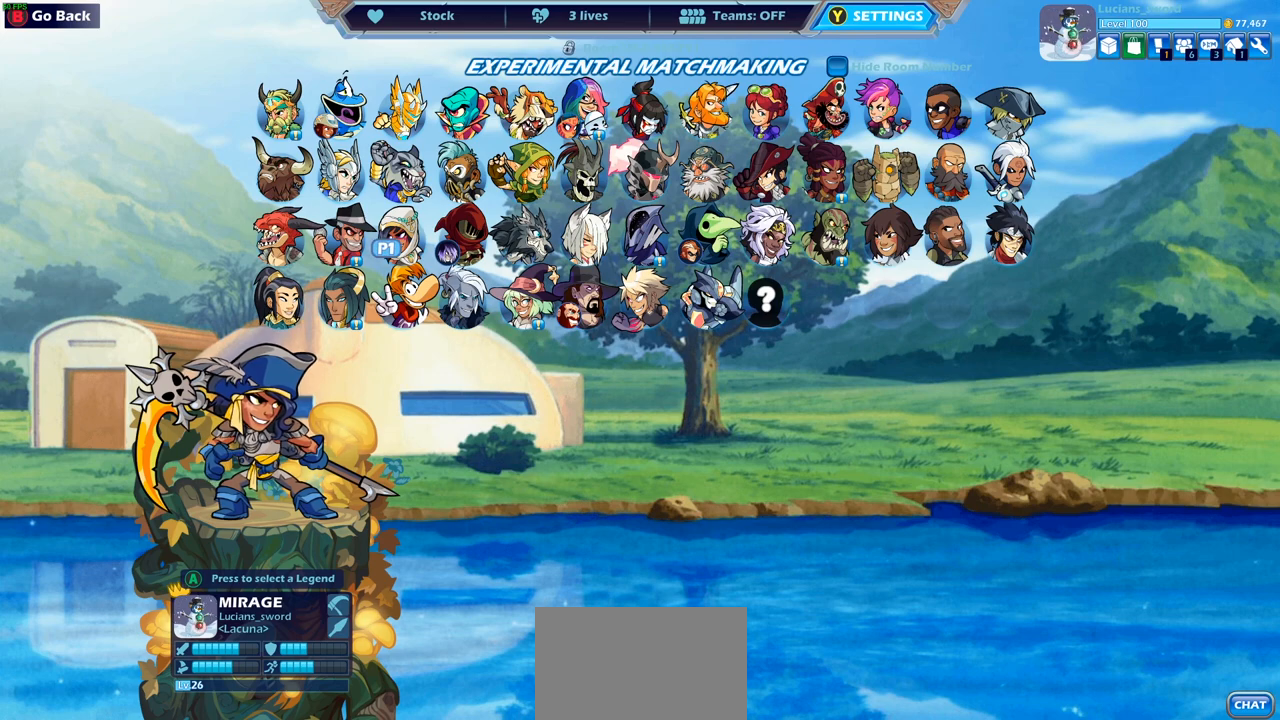
{"buttons": [], "left_stick": "center", "right_stick": "center", "events": []}
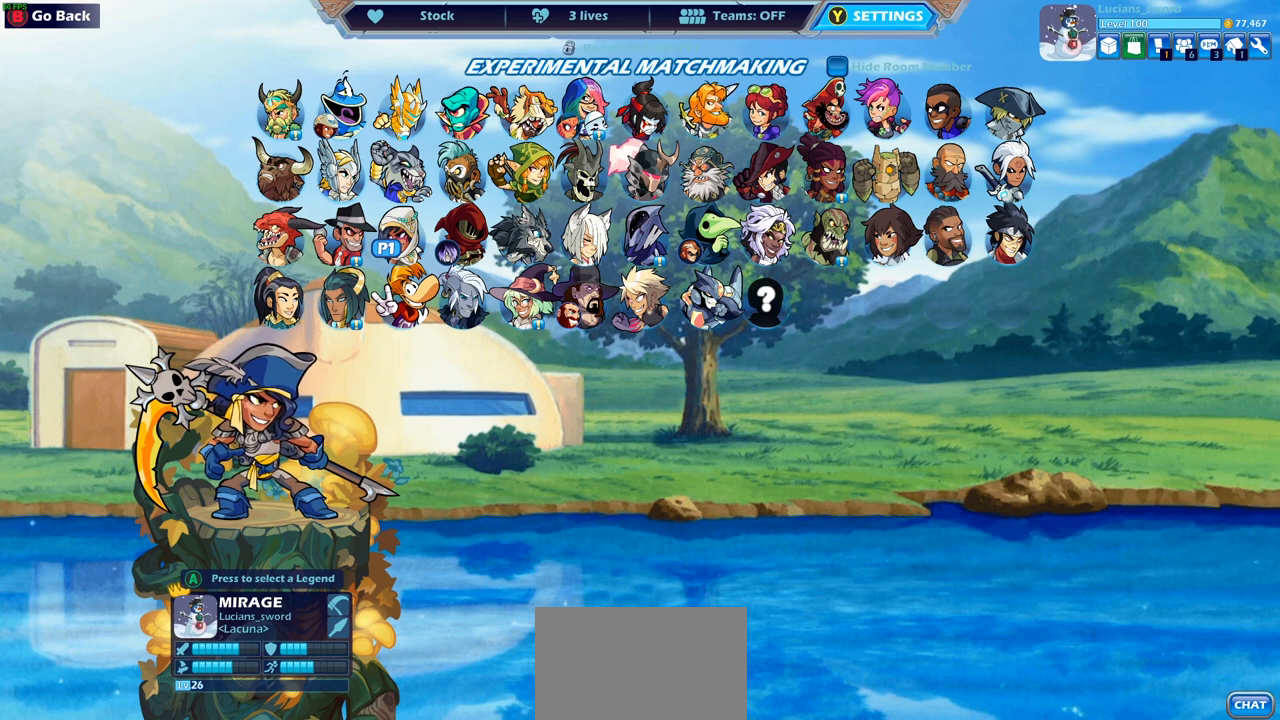
{"buttons": [], "left_stick": "center", "right_stick": "center", "events": []}
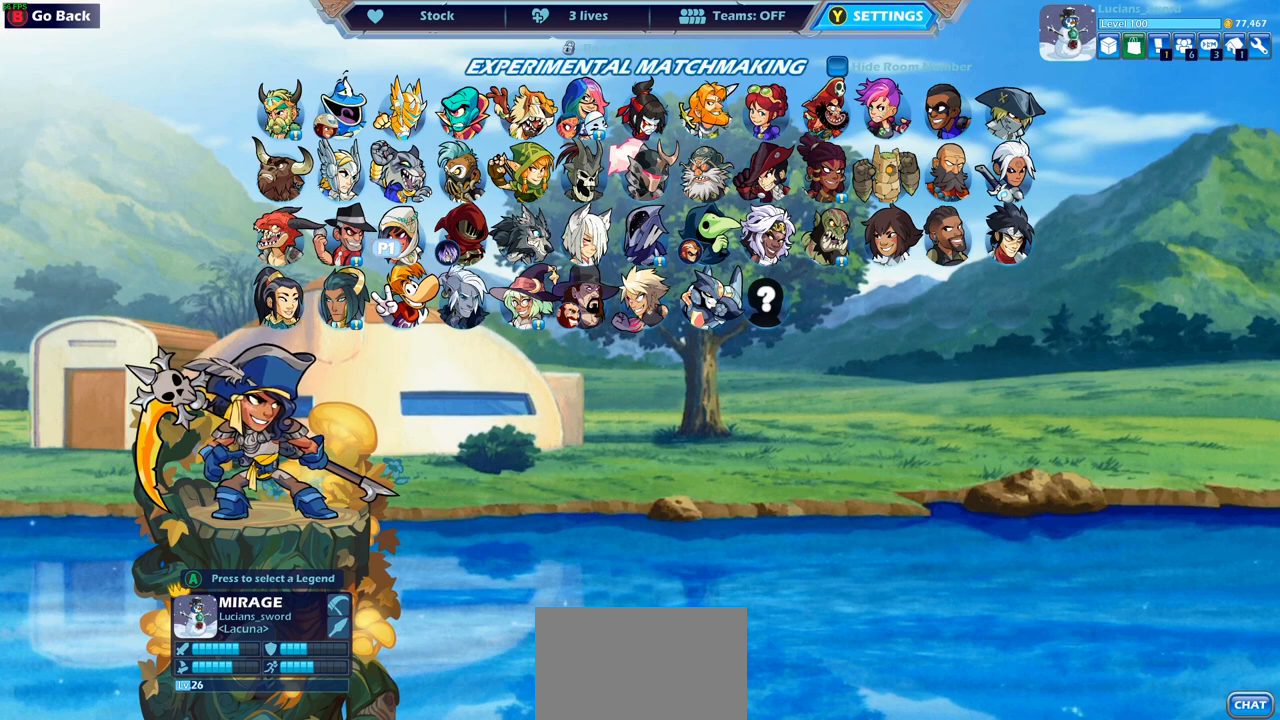
{"buttons": [], "left_stick": "center", "right_stick": "center", "events": []}
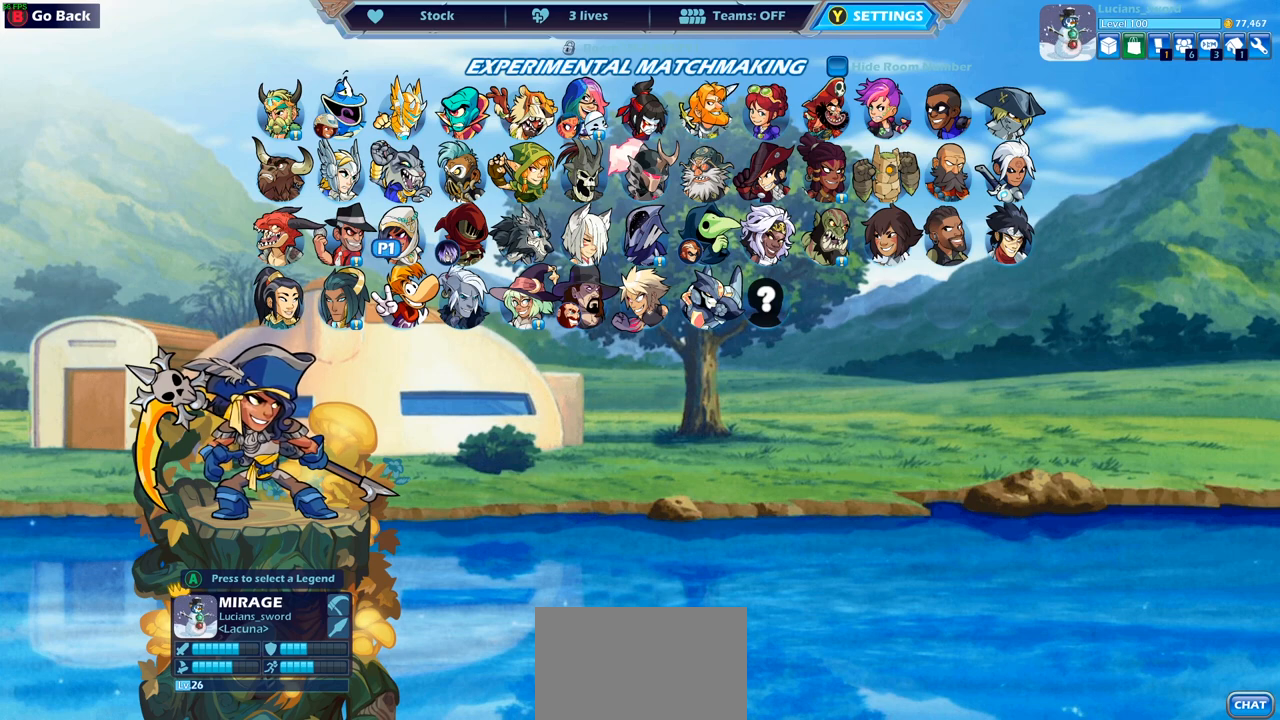
{"buttons": [], "left_stick": "center", "right_stick": "center", "events": []}
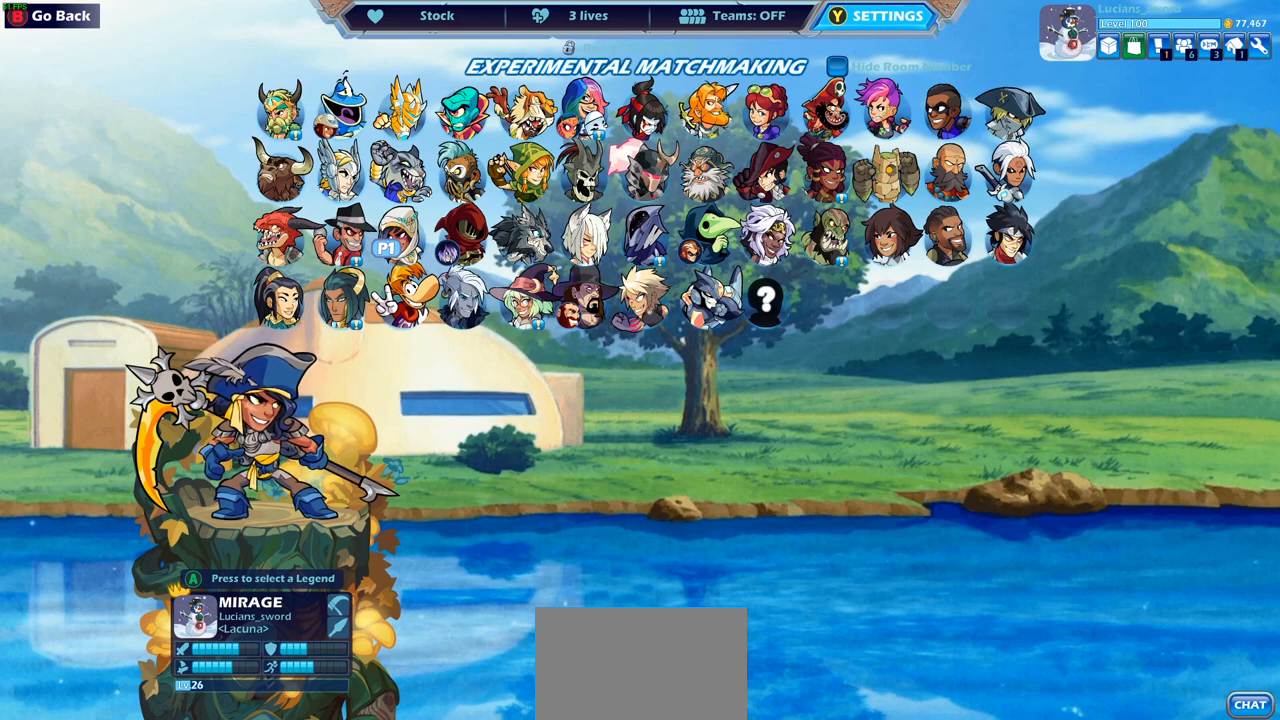
{"buttons": [], "left_stick": "center", "right_stick": "center", "events": []}
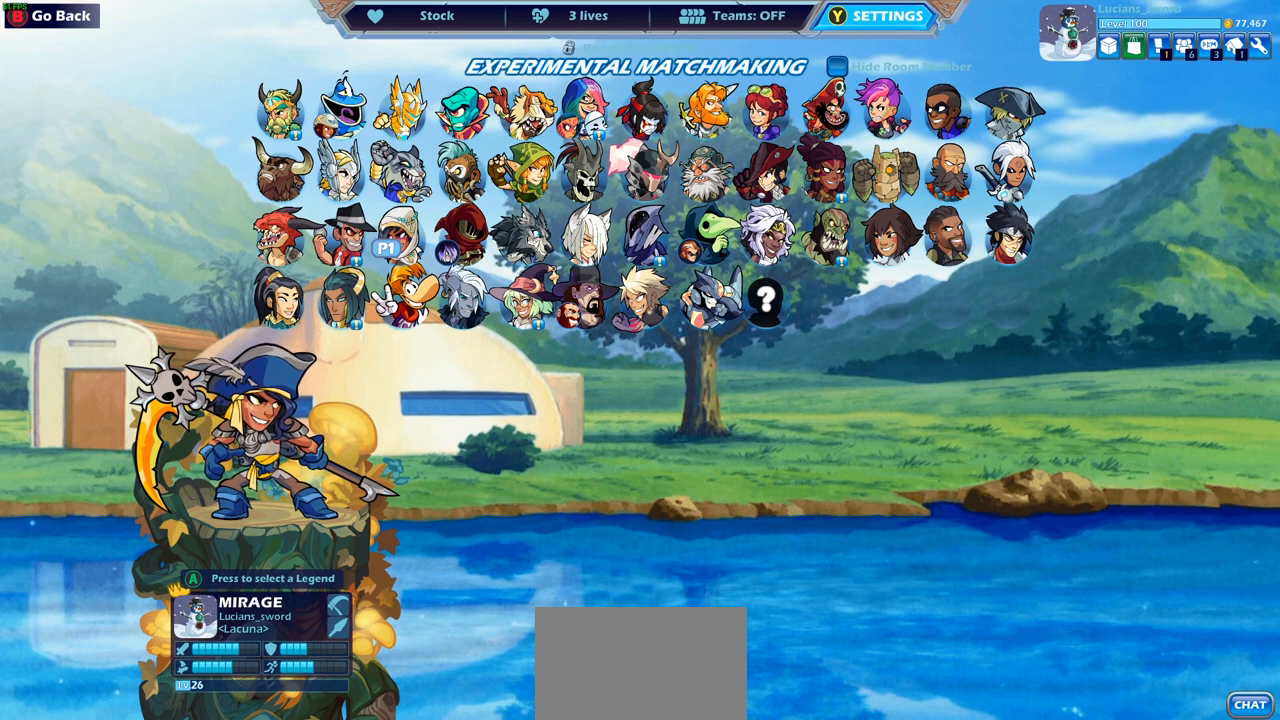
{"buttons": [], "left_stick": "center", "right_stick": "center", "events": []}
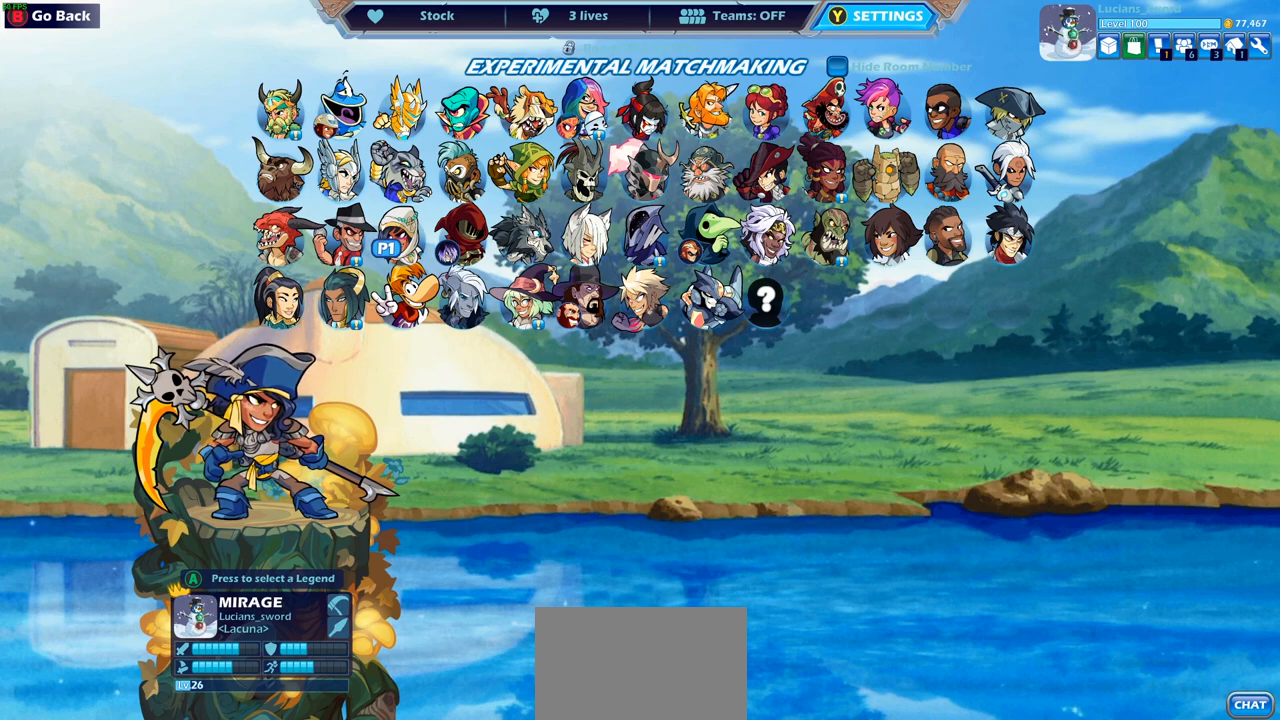
{"buttons": [], "left_stick": "center", "right_stick": "center", "events": [[233, "DPAD_UP", "down"], [333, "DPAD_UP", "up"]]}
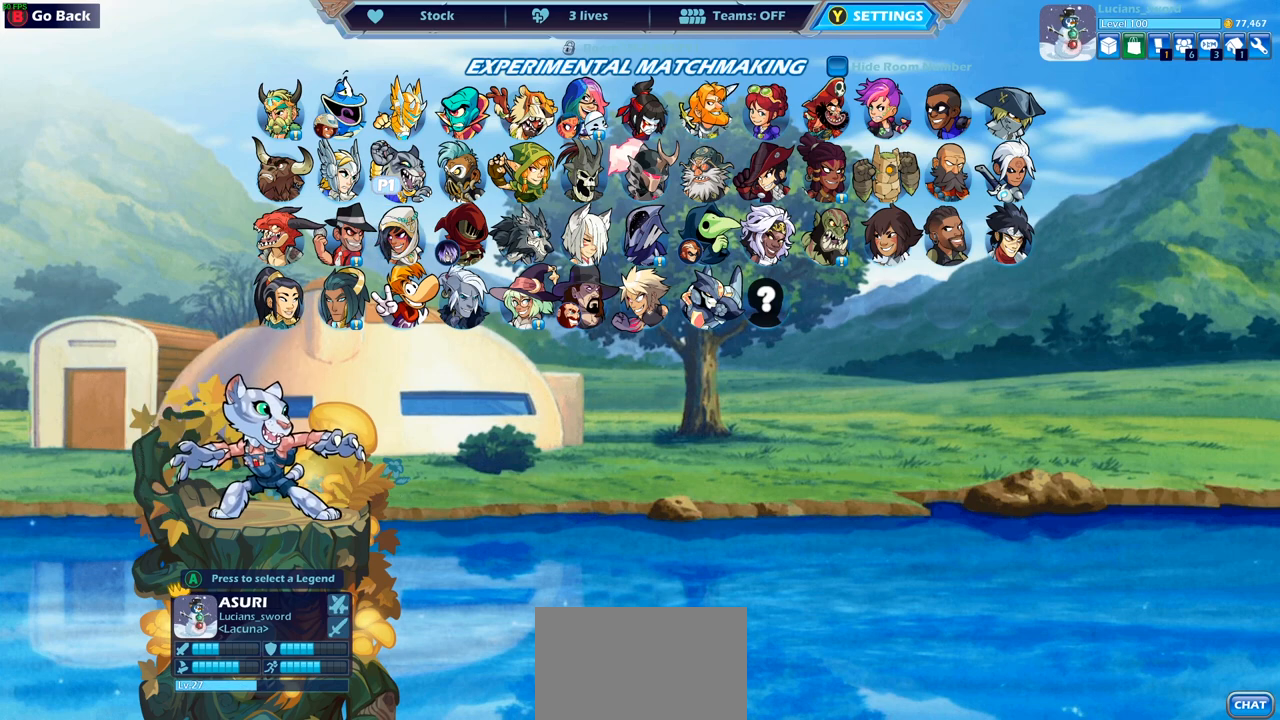
{"buttons": [], "left_stick": "center", "right_stick": "center", "events": [[300, "DPAD_LEFT", "down"], [417, "DPAD_LEFT", "up"]]}
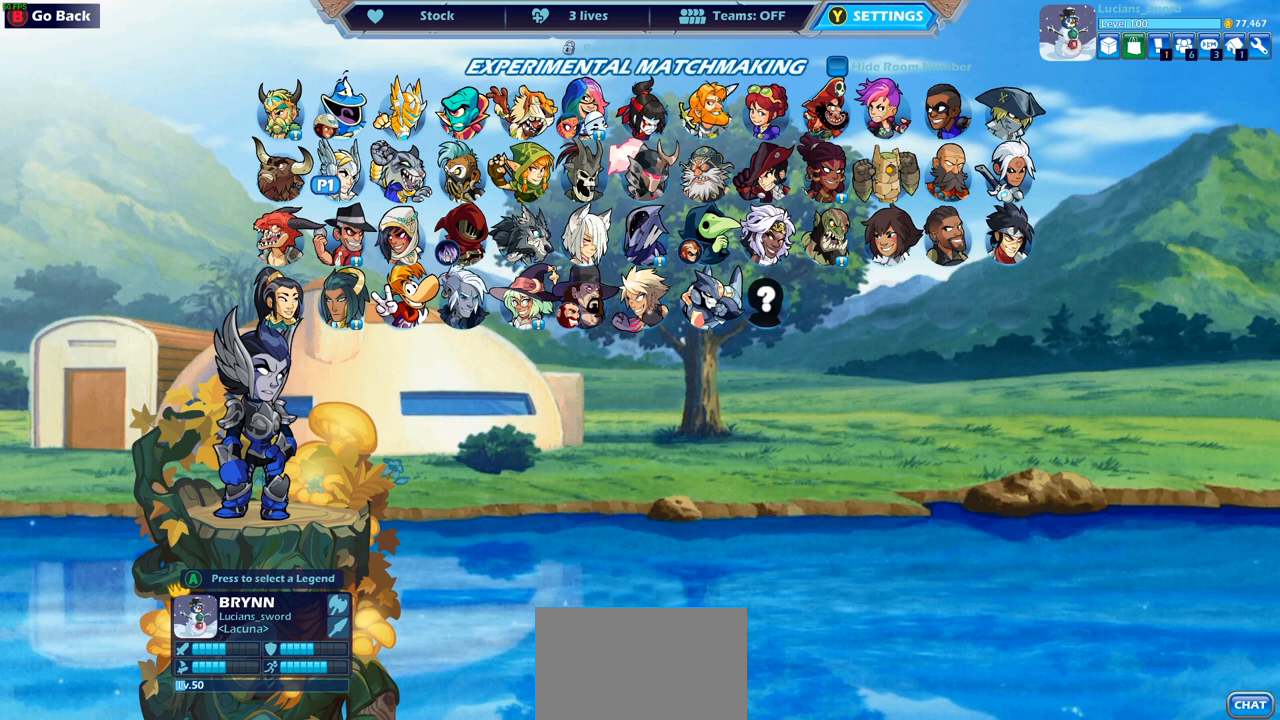
{"buttons": [], "left_stick": "center", "right_stick": "center", "events": [[267, "DPAD_DOWN", "down"], [433, "DPAD_DOWN", "up"]]}
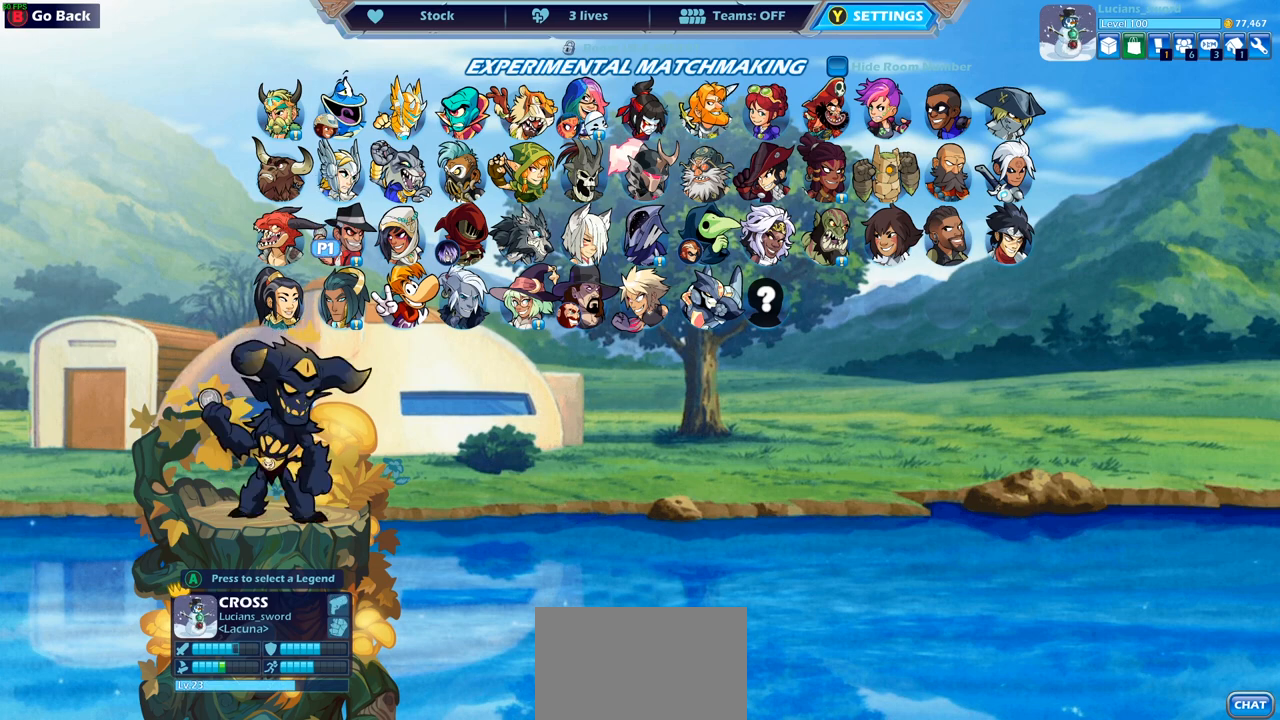
{"buttons": ["DPAD_RIGHT"], "left_stick": "center", "right_stick": "center", "events": [[217, "DPAD_UP", "down"], [350, "DPAD_UP", "up"], [467, "DPAD_RIGHT", "down"]]}
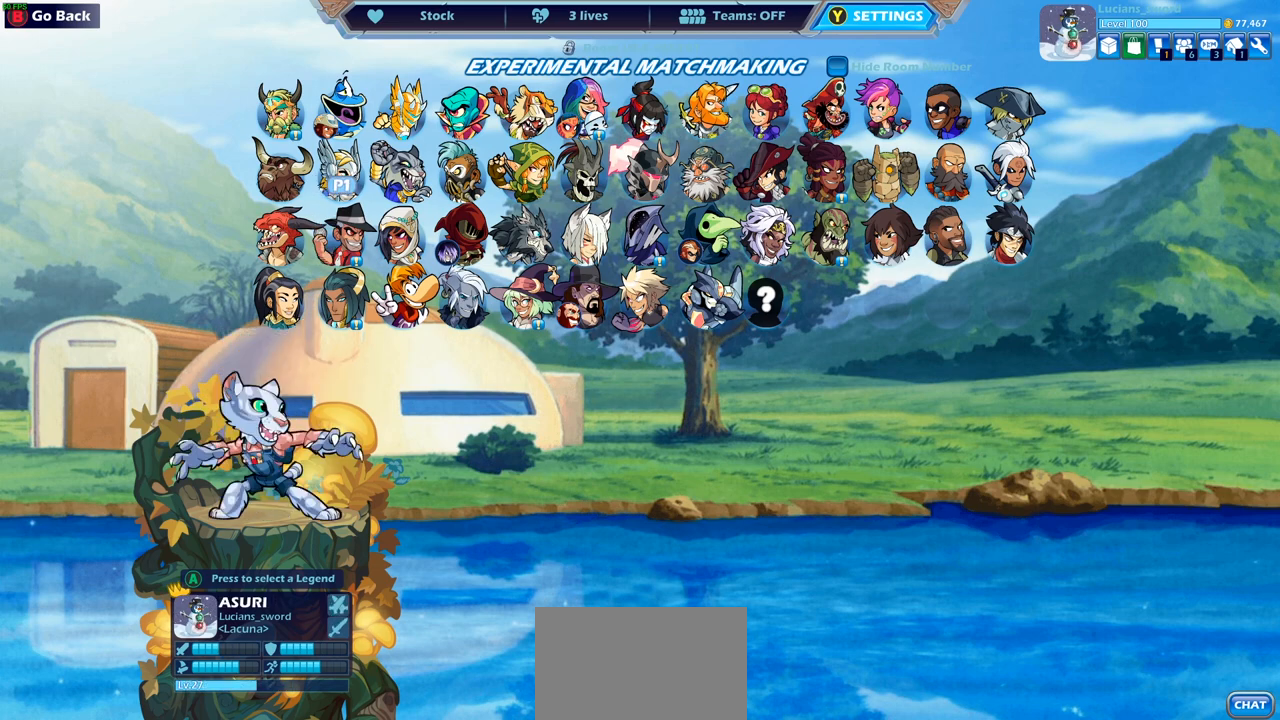
{"buttons": [], "left_stick": "center", "right_stick": "center", "events": [[100, "DPAD_RIGHT", "up"], [200, "DPAD_RIGHT", "down"], [300, "DPAD_RIGHT", "up"]]}
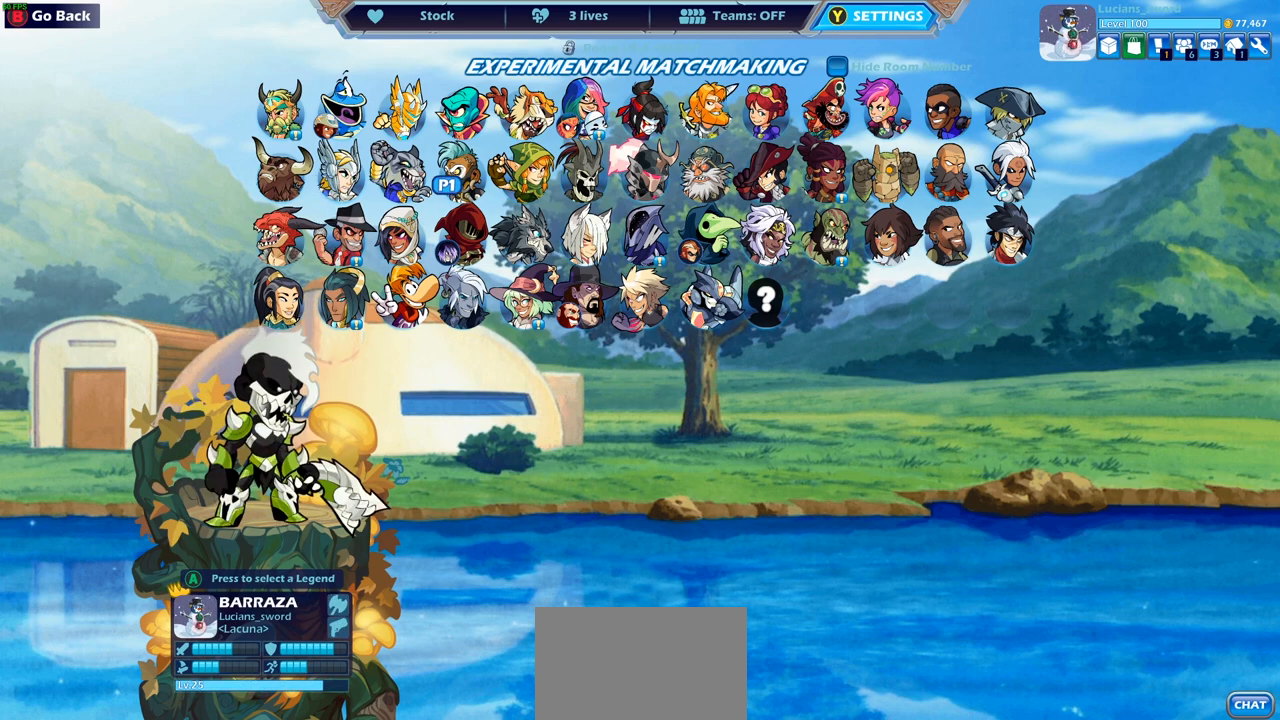
{"buttons": ["DPAD_LEFT"], "left_stick": "center", "right_stick": "center", "events": [[433, "DPAD_LEFT", "down"]]}
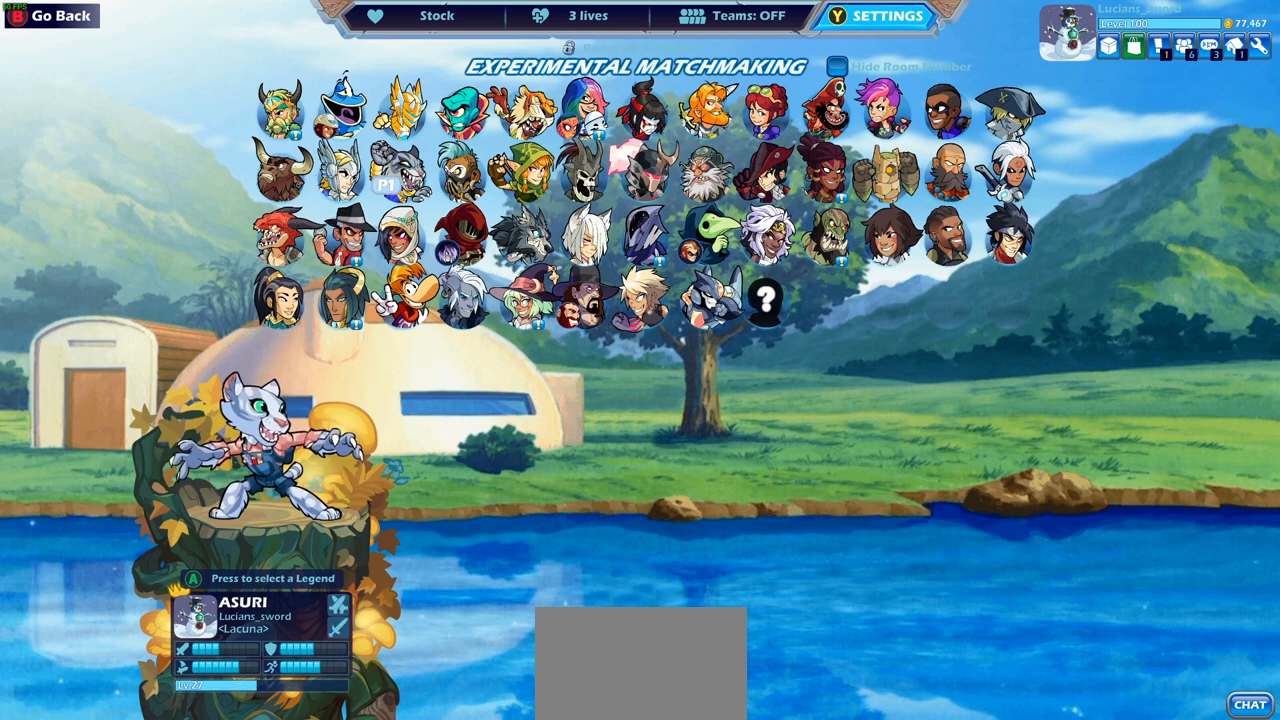
{"buttons": [], "left_stick": "center", "right_stick": "center", "events": [[17, "DPAD_LEFT", "up"], [300, "DPAD_DOWN", "down"], [483, "DPAD_DOWN", "up"]]}
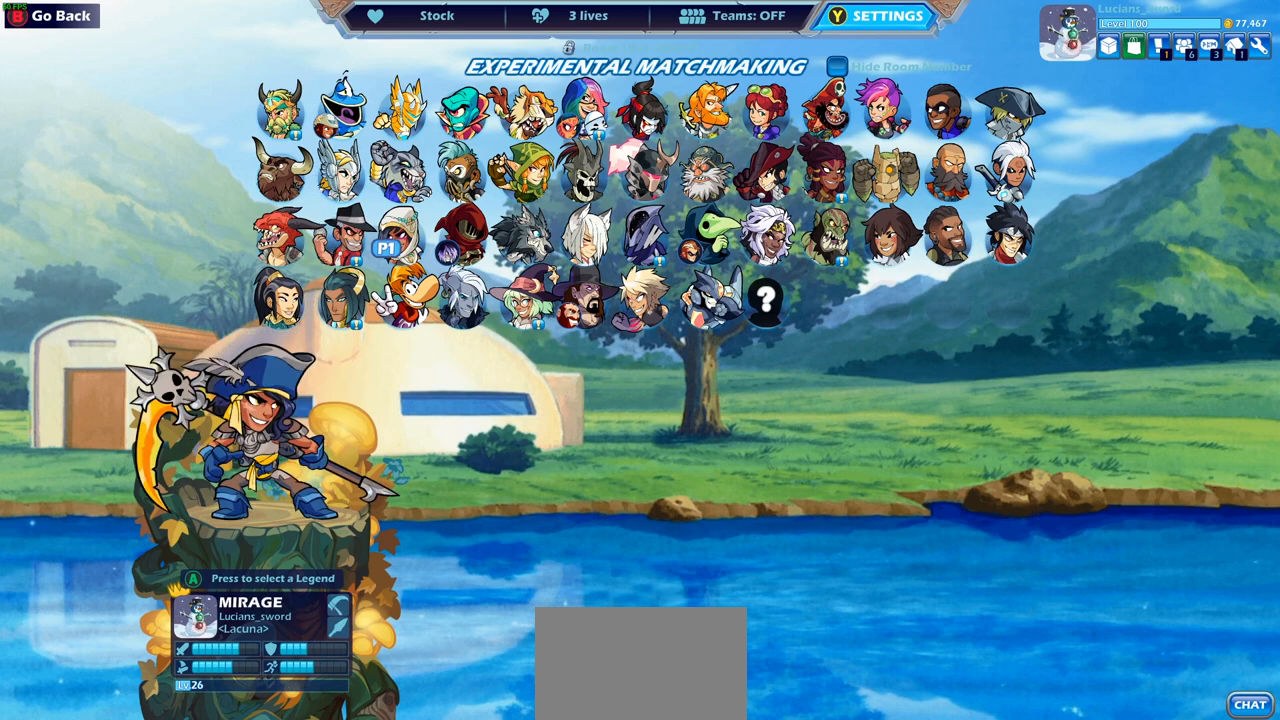
{"buttons": ["DPAD_LEFT"], "left_stick": "center", "right_stick": "center", "events": [[417, "DPAD_LEFT", "down"]]}
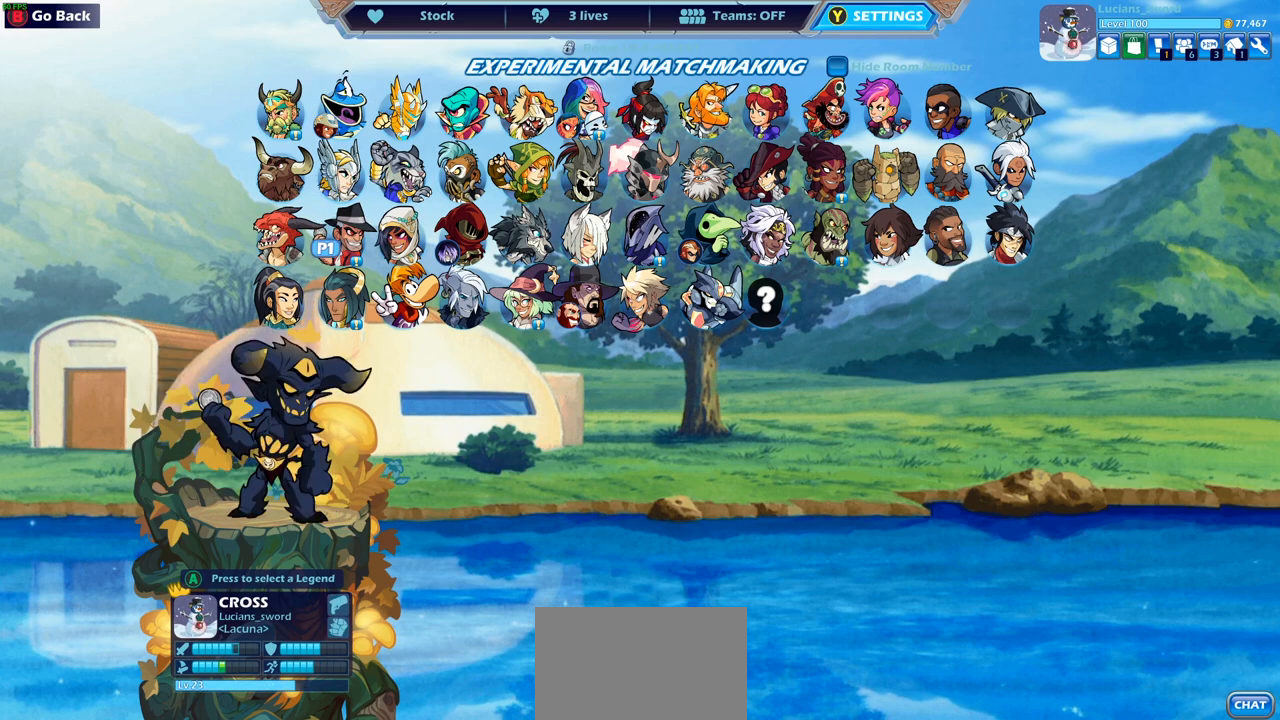
{"buttons": [], "left_stick": "center", "right_stick": "center", "events": [[17, "DPAD_LEFT", "up"], [100, "DPAD_LEFT", "down"], [200, "DPAD_LEFT", "up"]]}
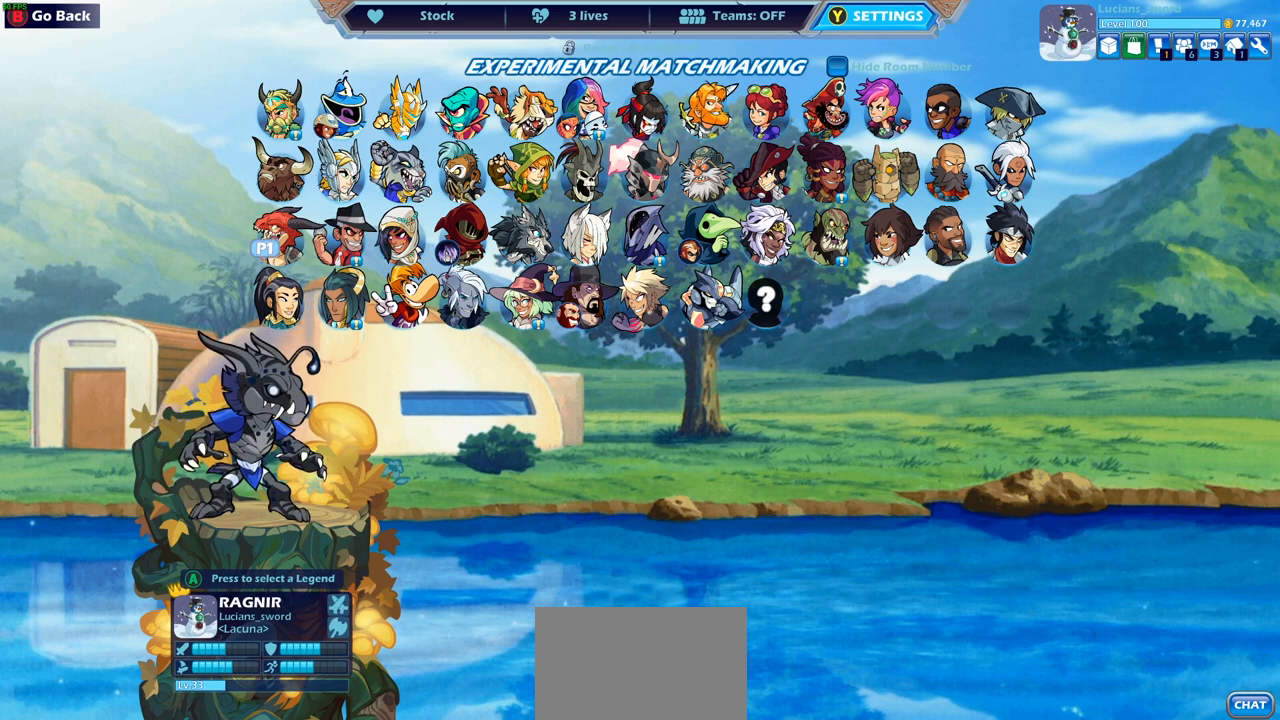
{"buttons": [], "left_stick": "center", "right_stick": "center", "events": [[267, "CROSS", "down"], [367, "CROSS", "up"]]}